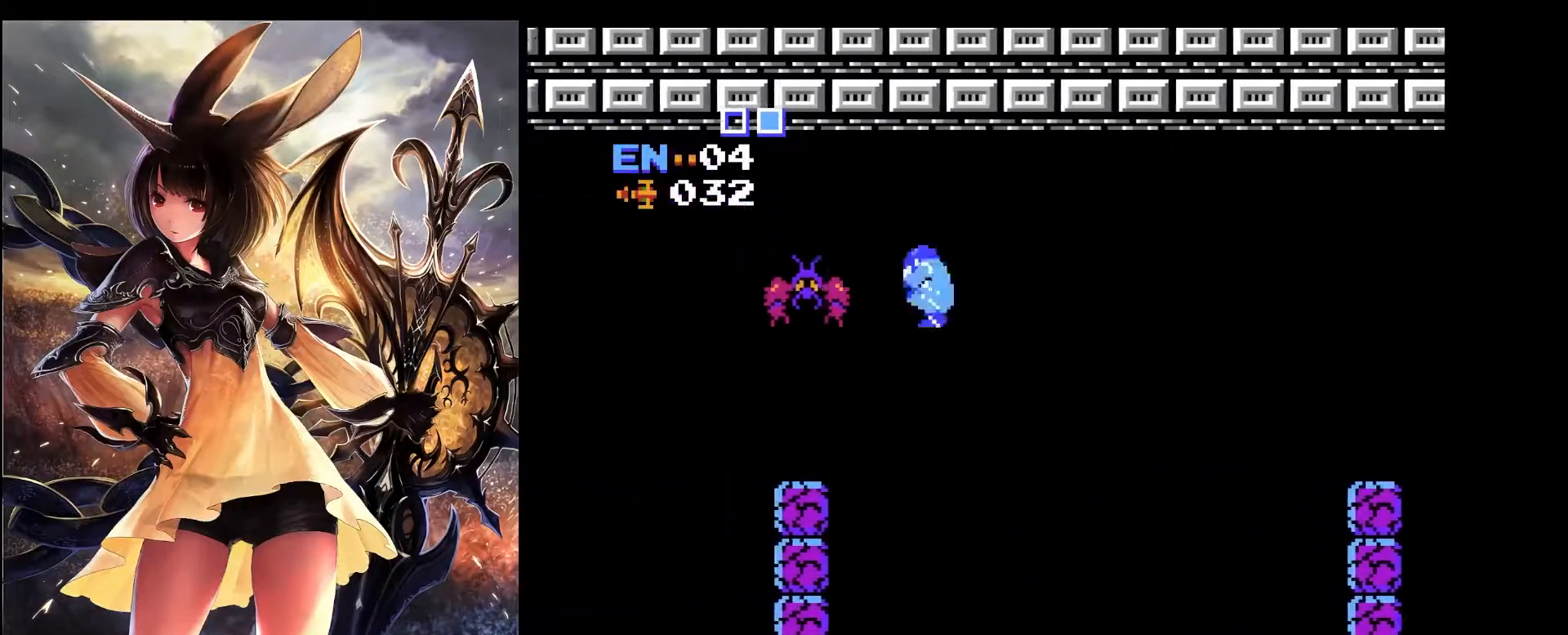
Gameplay with keyboard; each line is a JSON object with the keys held at the frame after it. "events" lists presses ("down") and releases ("up") of "a", "c", "d", "down", "left", "pause", "right", "s", "up", "x" and "z" between this image and that frame as [ms after this image, input, new state], when the widget could be followed in between. No other keys are recorded. Mouse input is not recorded.
{"keys": ["left", "x"], "events": [[117, "left", "up"], [117, "right", "down"], [200, "right", "up"], [383, "right", "down"], [433, "right", "up"], [483, "left", "down"]]}
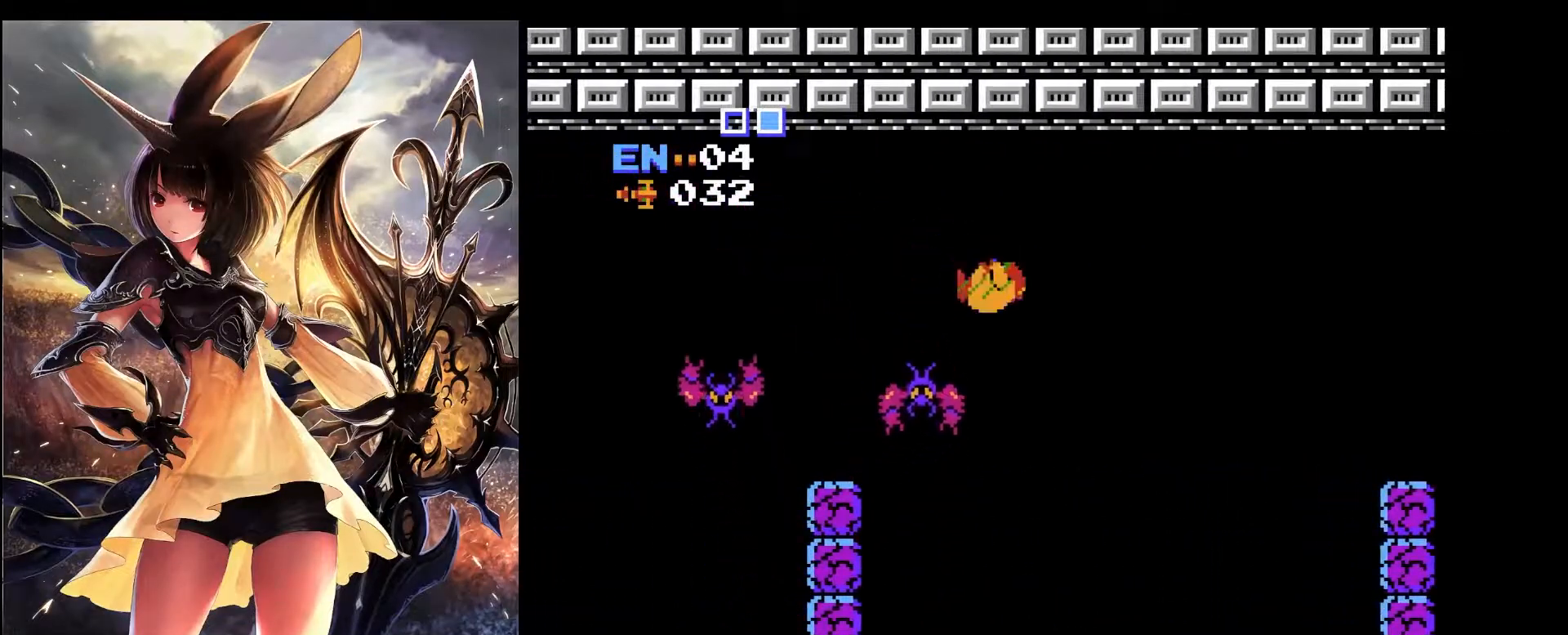
{"keys": ["right"], "events": [[300, "left", "up"], [300, "right", "down"], [500, "x", "up"]]}
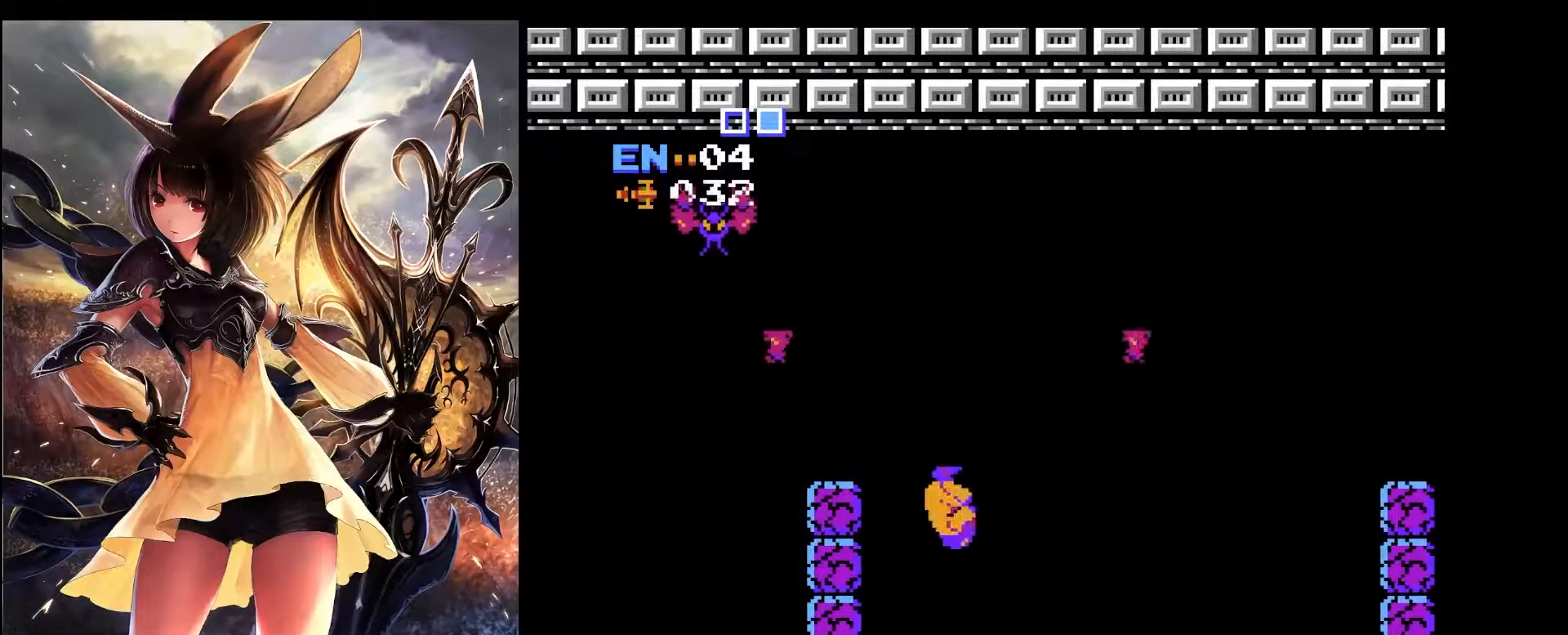
{"keys": ["left", "x"], "events": [[100, "right", "up"], [133, "left", "down"], [333, "x", "down"]]}
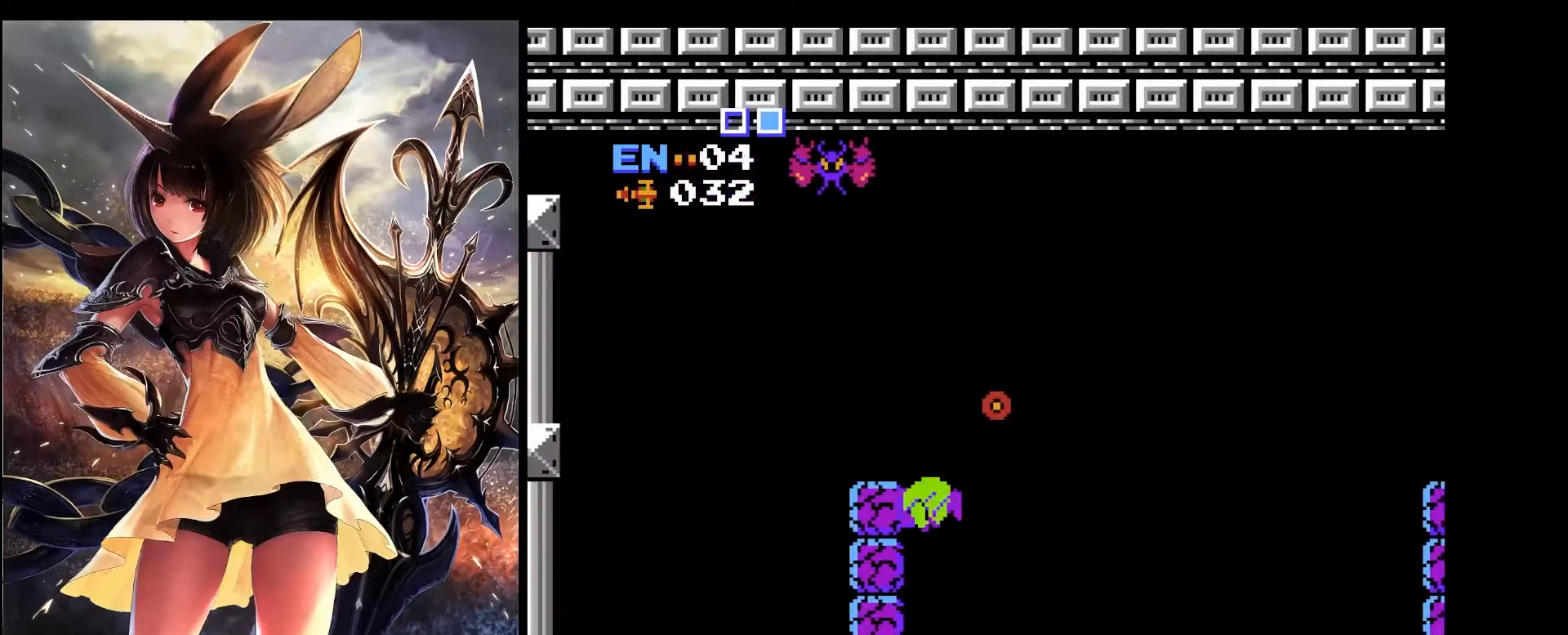
{"keys": ["left", "x"], "events": [[17, "right", "down"], [67, "left", "up"], [383, "left", "down"], [383, "right", "up"]]}
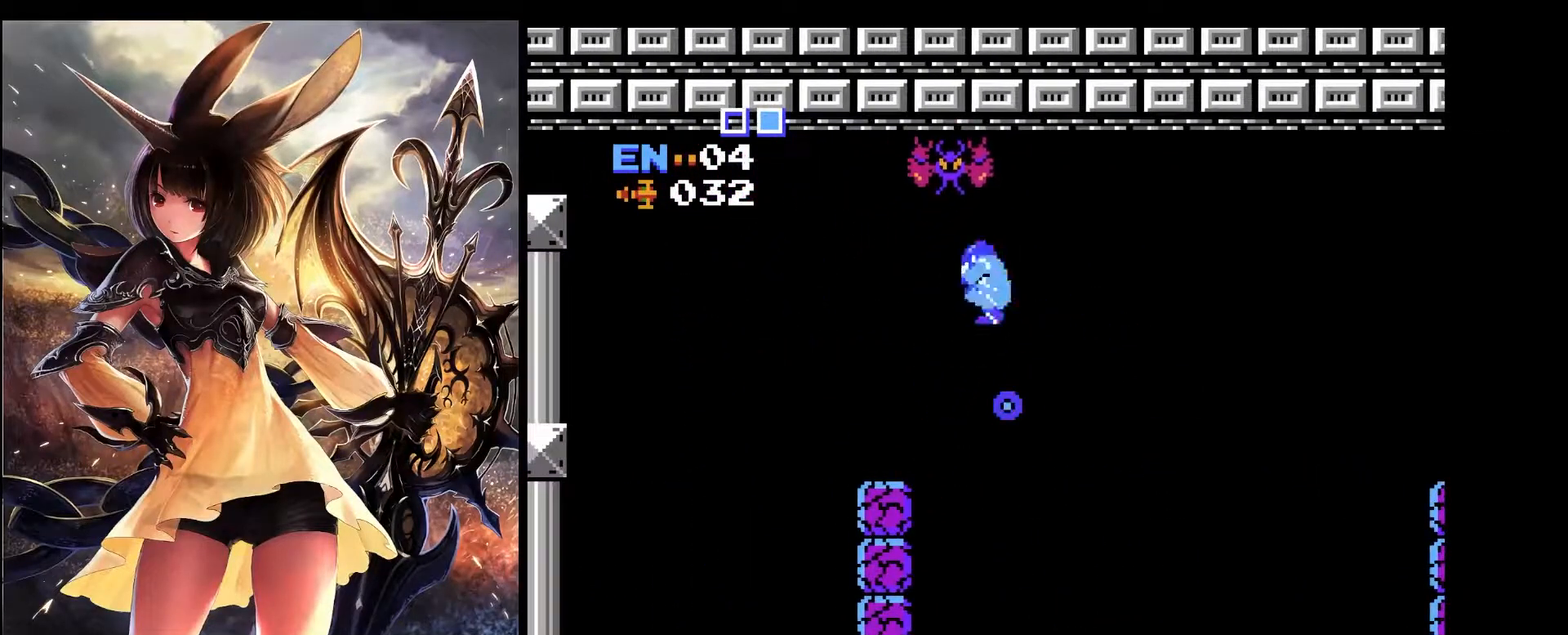
{"keys": ["right", "x"], "events": [[267, "right", "down"], [300, "left", "up"]]}
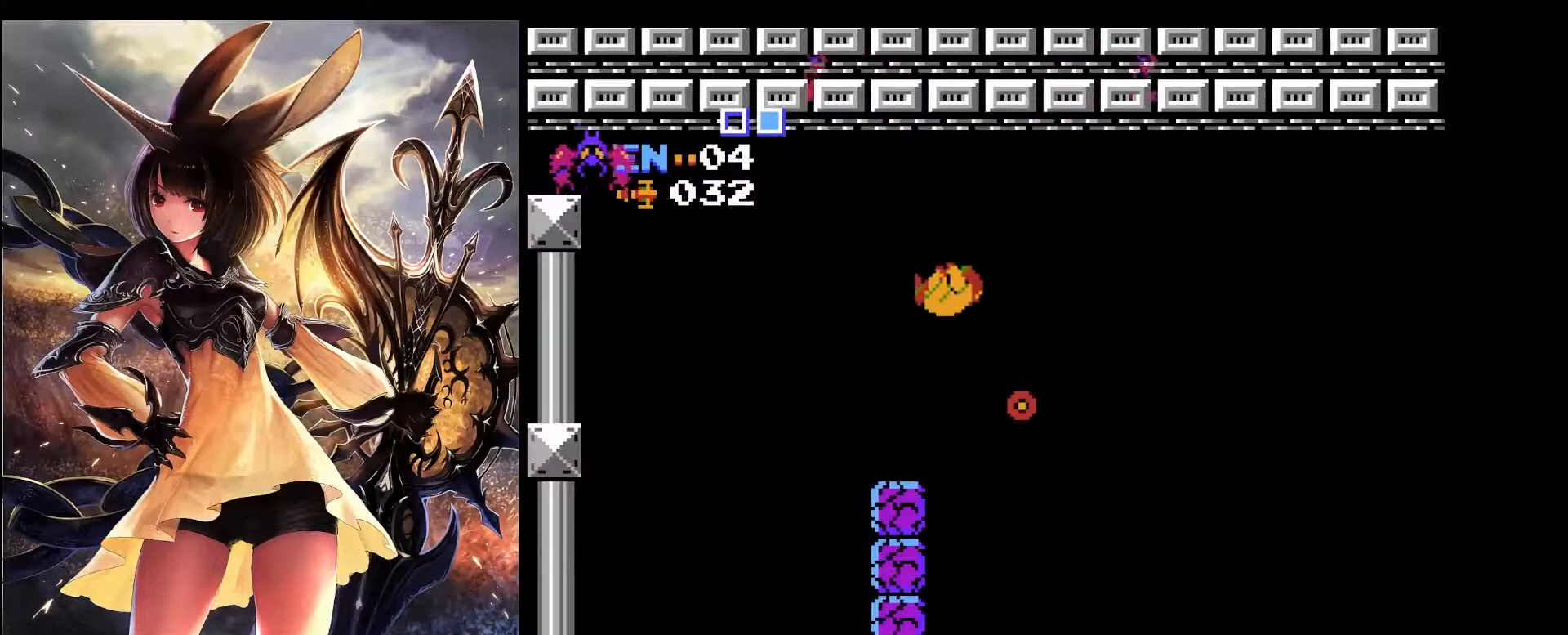
{"keys": ["left"], "events": [[283, "left", "down"], [283, "right", "up"], [283, "x", "up"]]}
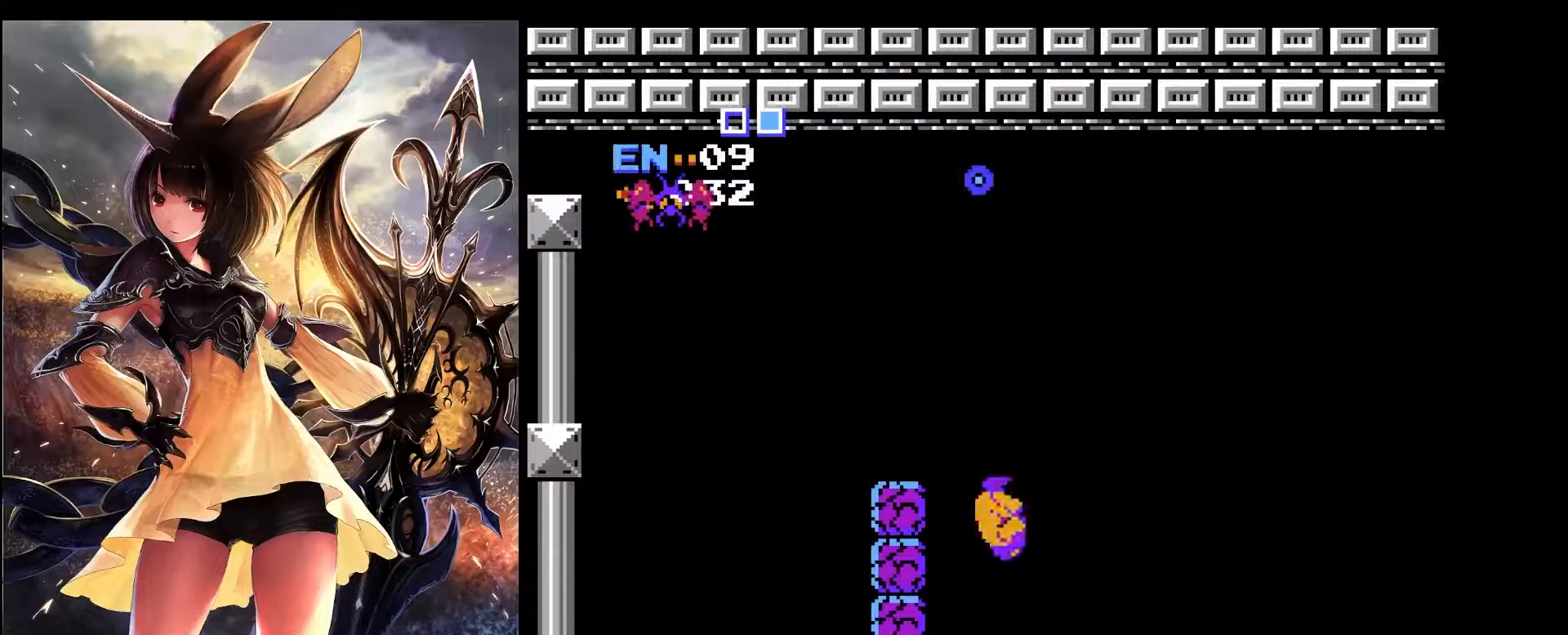
{"keys": ["right"], "events": [[67, "left", "up"], [100, "right", "down"]]}
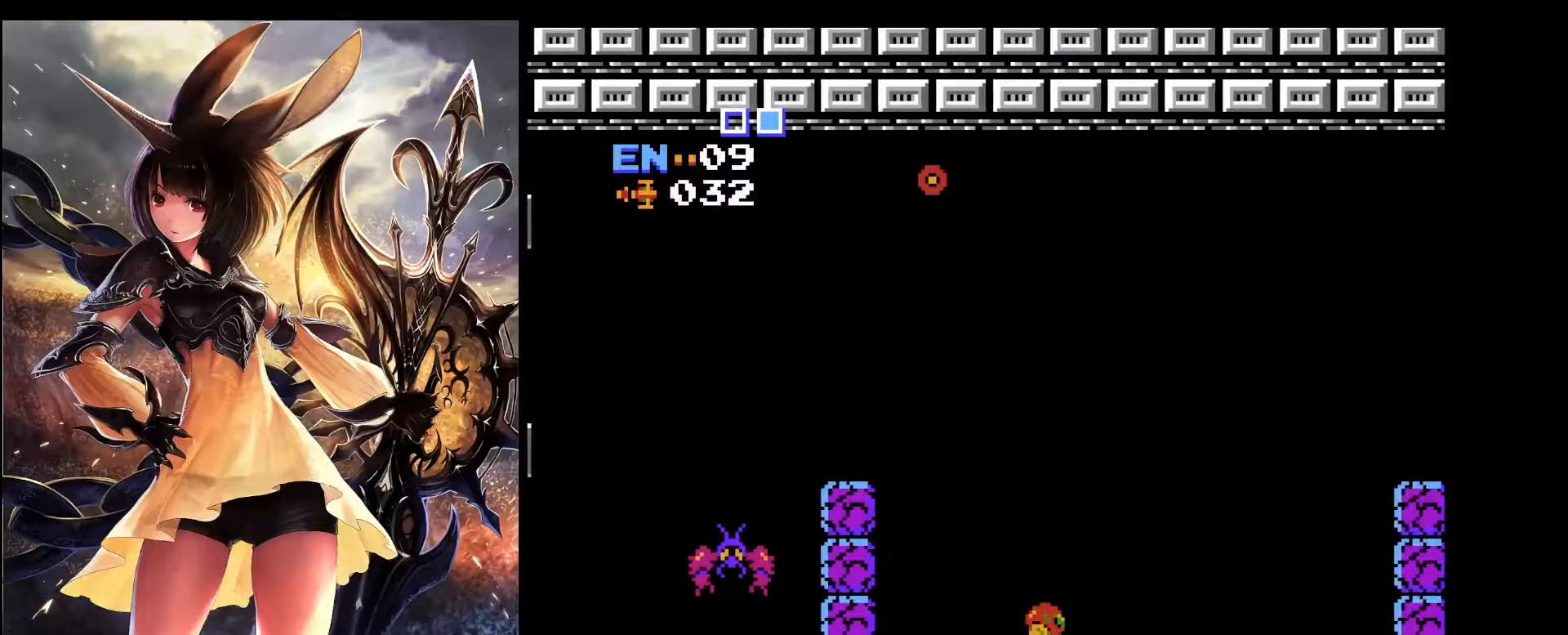
{"keys": ["left", "x"], "events": [[33, "right", "up"], [83, "left", "down"], [217, "x", "down"]]}
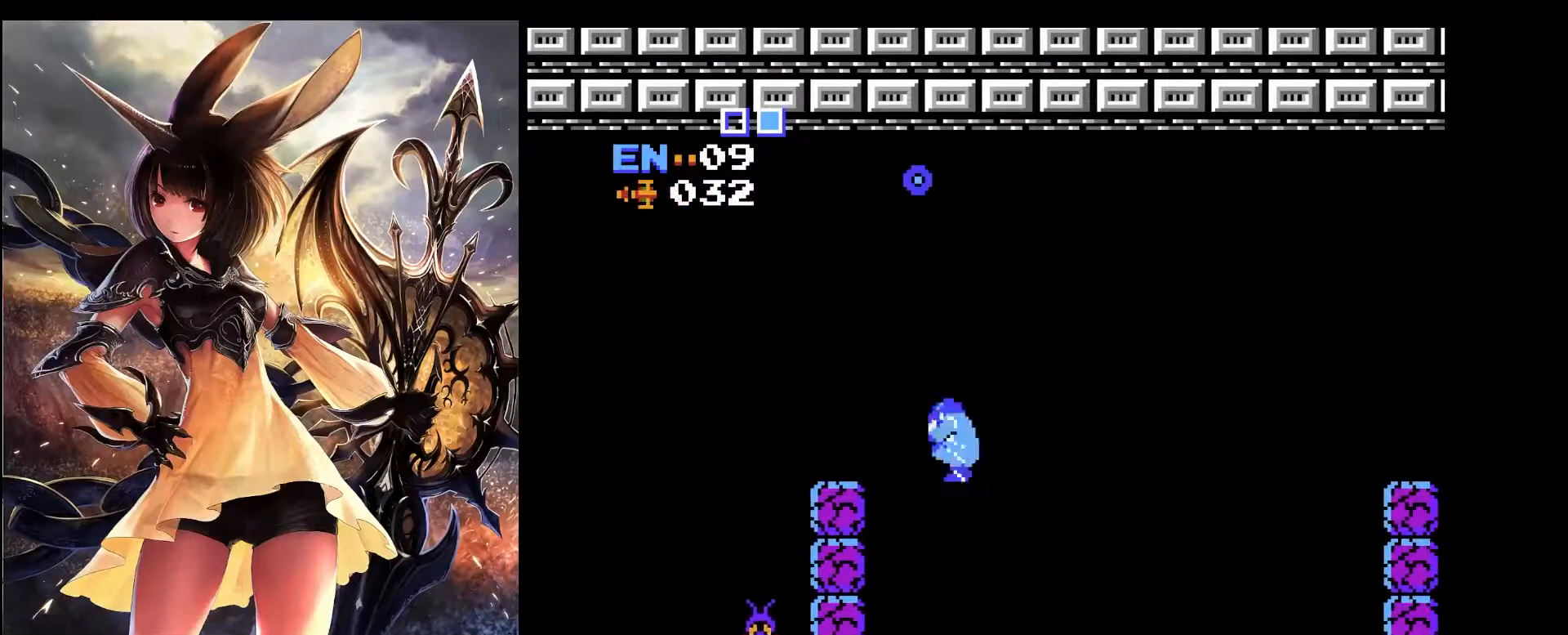
{"keys": ["right"], "events": [[283, "left", "up"], [283, "right", "down"], [467, "x", "up"]]}
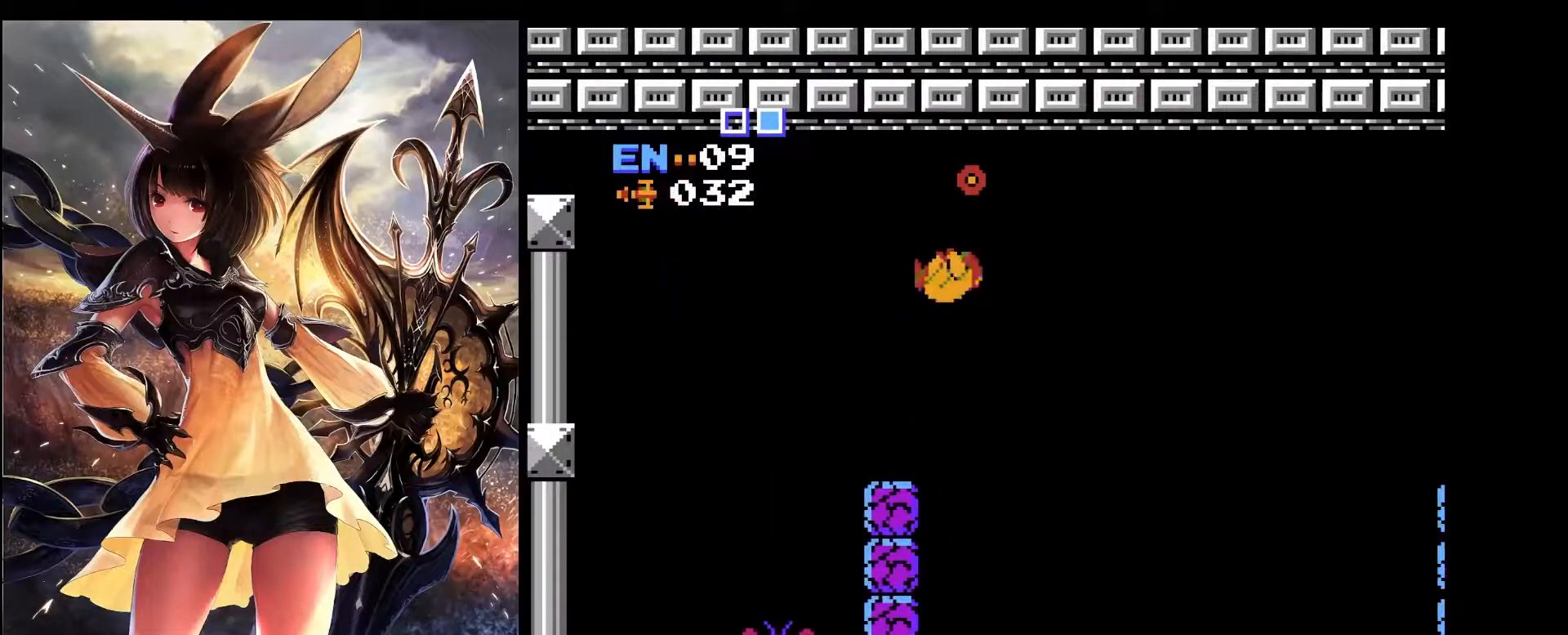
{"keys": [], "events": [[67, "left", "down"], [67, "right", "up"], [433, "left", "up"]]}
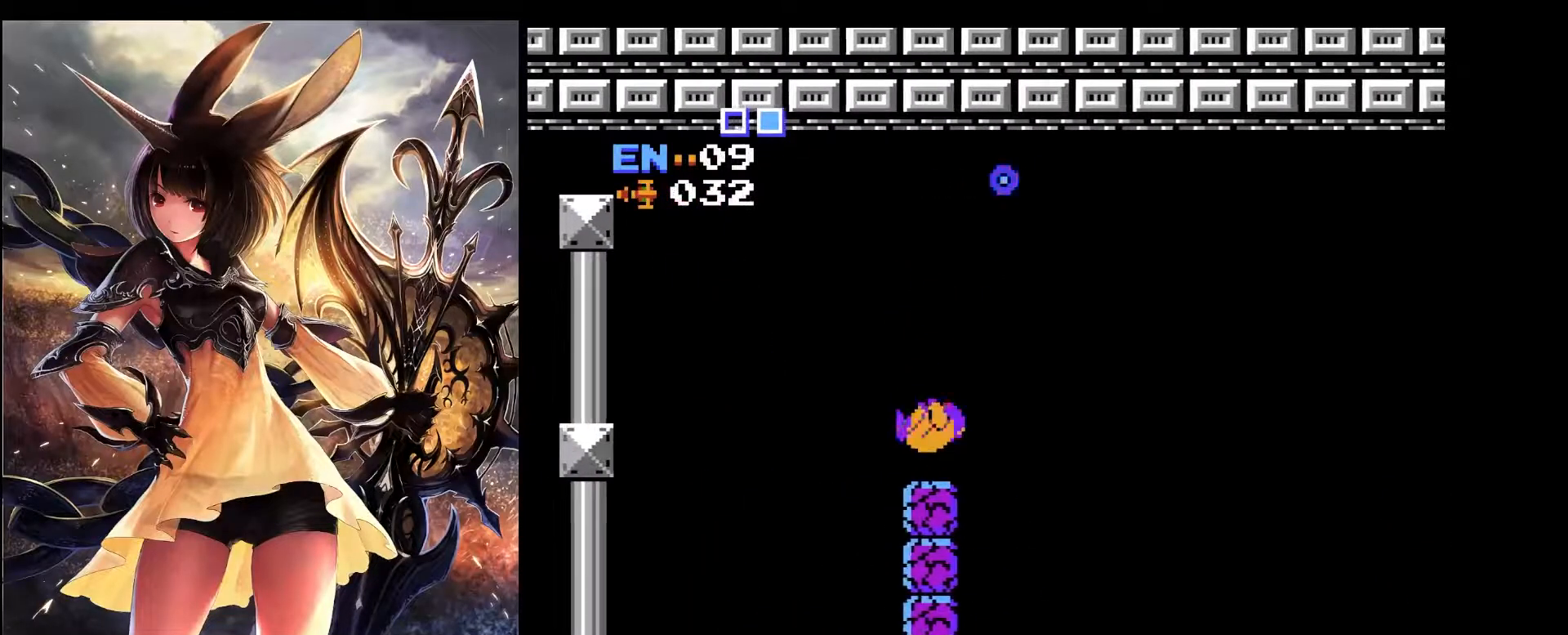
{"keys": ["x"], "events": [[117, "right", "down"], [217, "x", "down"], [450, "right", "up"]]}
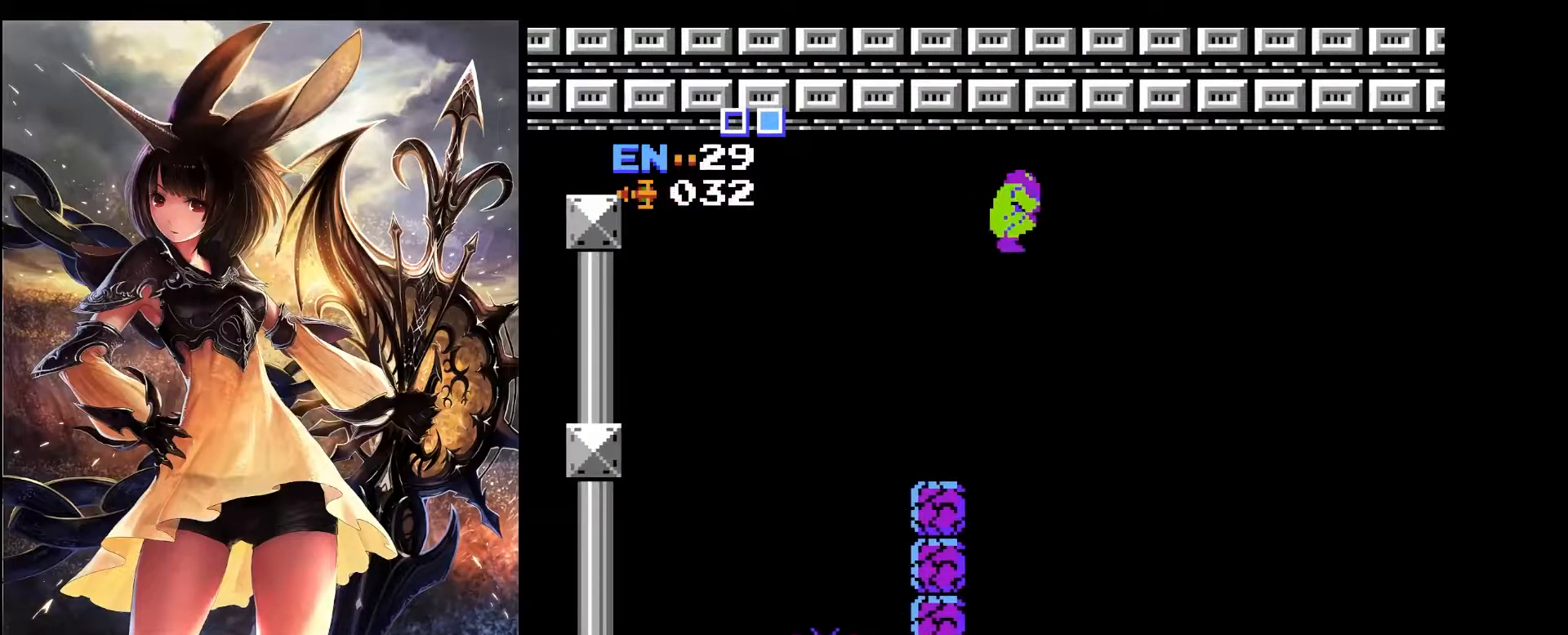
{"keys": ["right"], "events": [[133, "x", "up"], [283, "right", "down"]]}
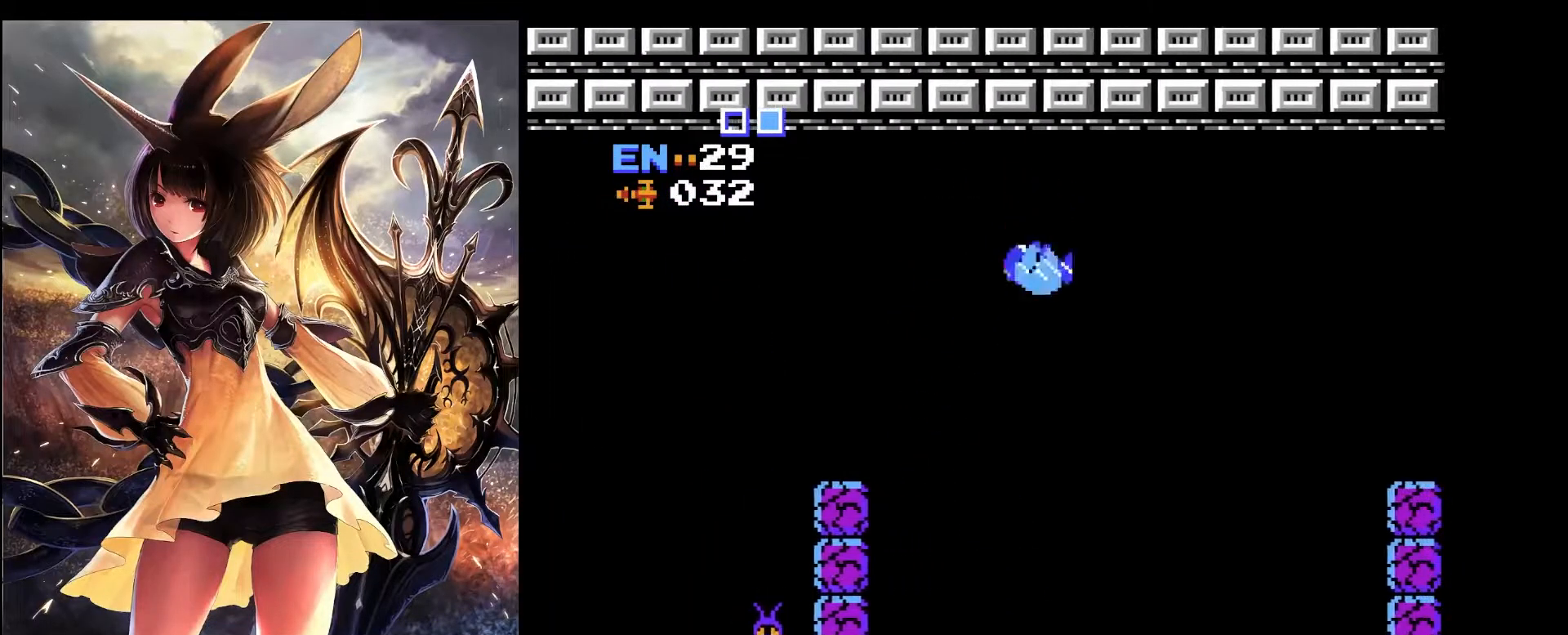
{"keys": ["left"], "events": [[200, "right", "up"], [250, "left", "down"]]}
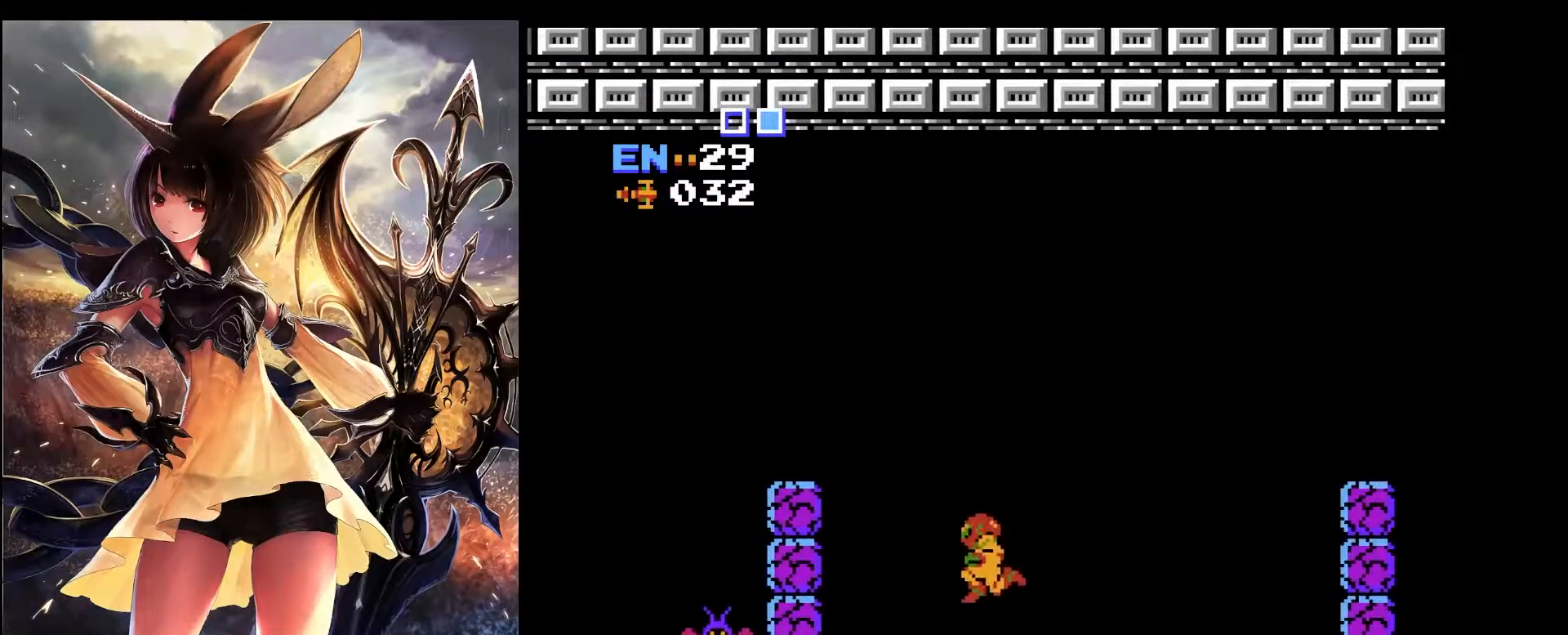
{"keys": [], "events": [[33, "left", "up"], [167, "z", "down"], [267, "z", "up"]]}
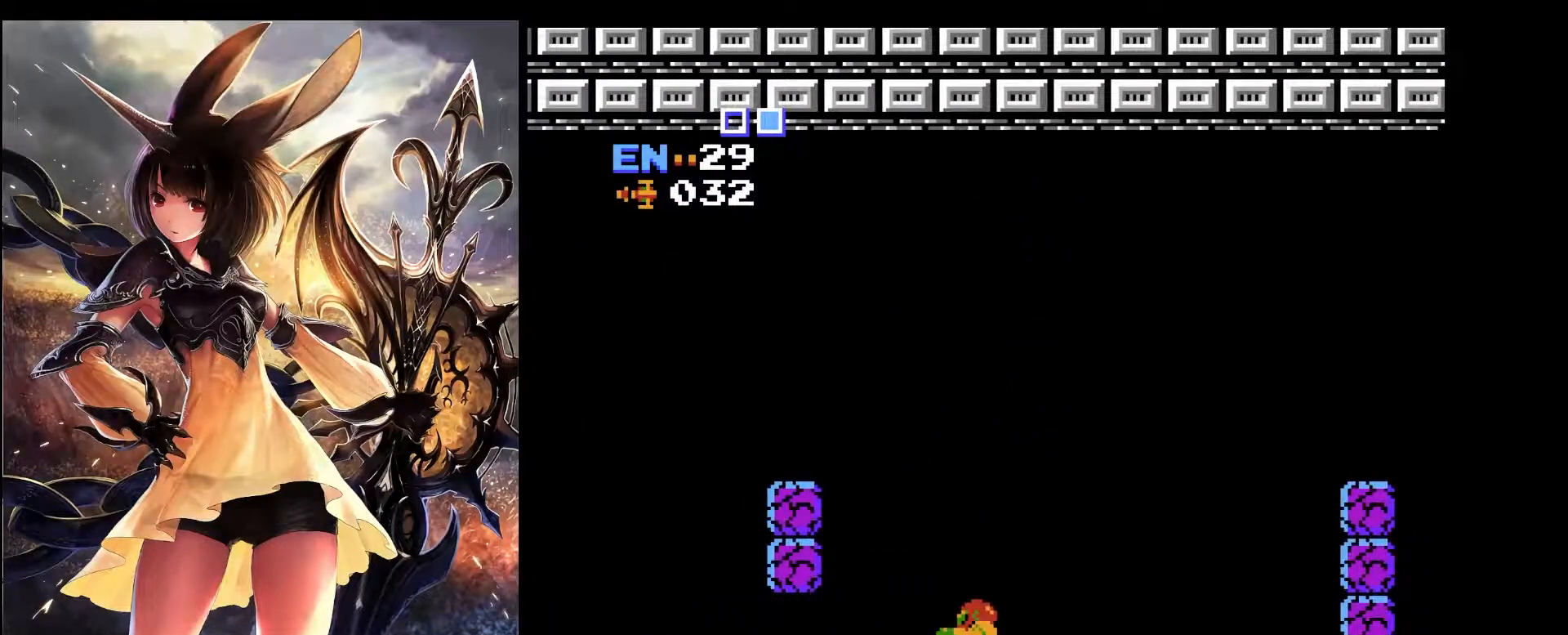
{"keys": ["left"], "events": [[133, "down", "down"], [283, "down", "up"], [317, "left", "down"]]}
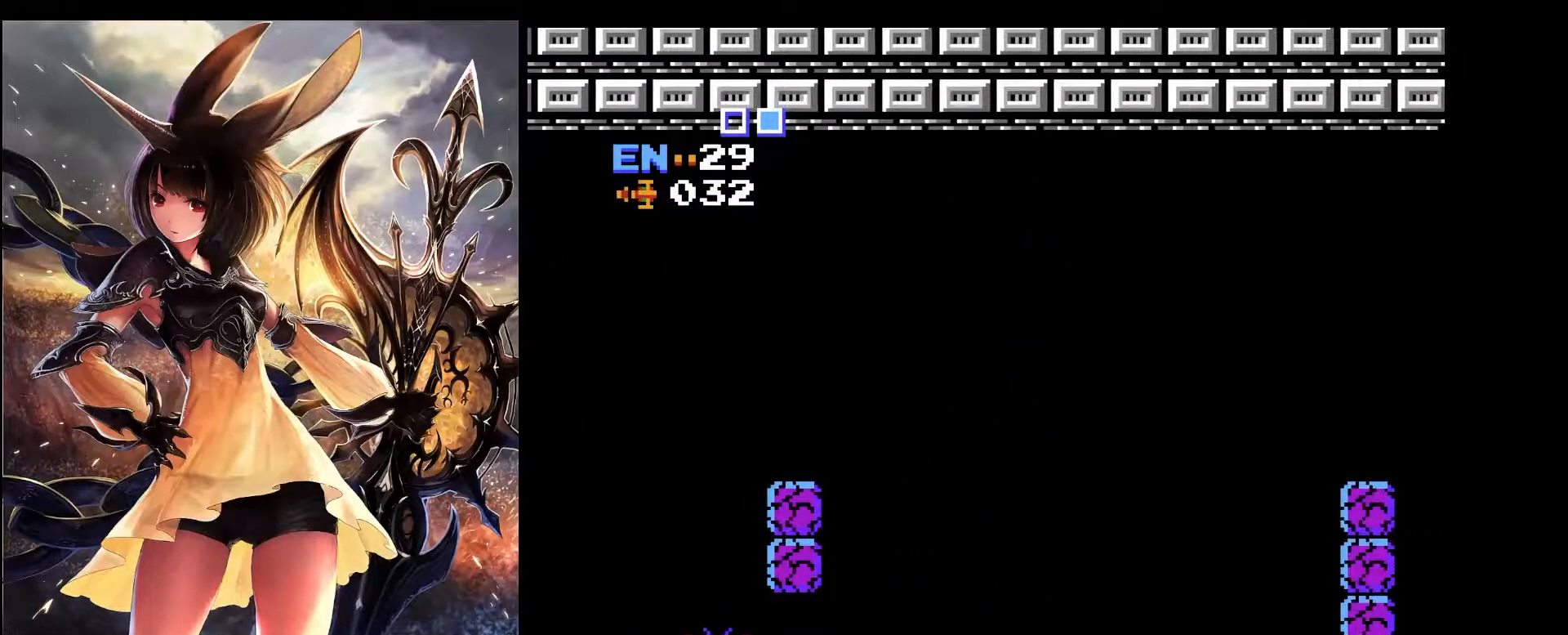
{"keys": ["right"], "events": [[383, "left", "up"], [383, "right", "down"]]}
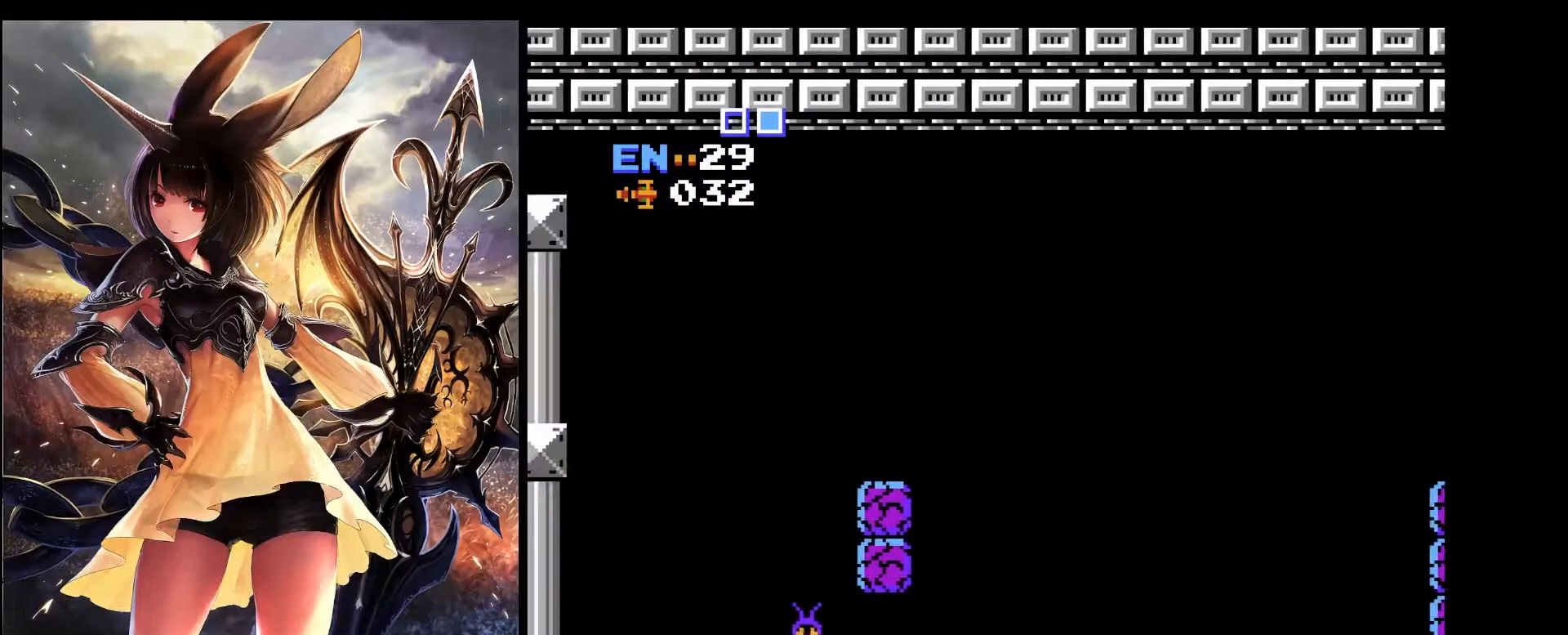
{"keys": ["right", "z"], "events": [[167, "left", "down"], [167, "right", "up"], [450, "z", "down"], [500, "left", "up"], [500, "right", "down"]]}
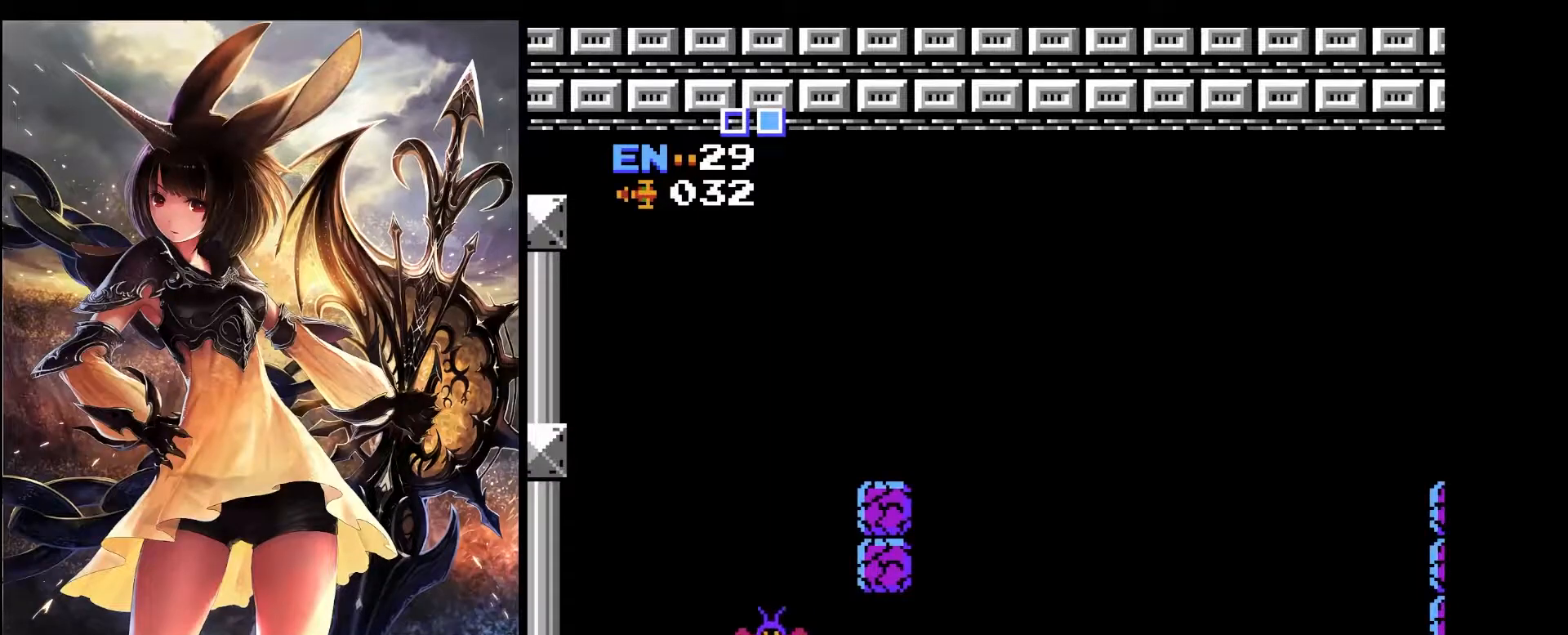
{"keys": ["right"], "events": [[50, "z", "up"]]}
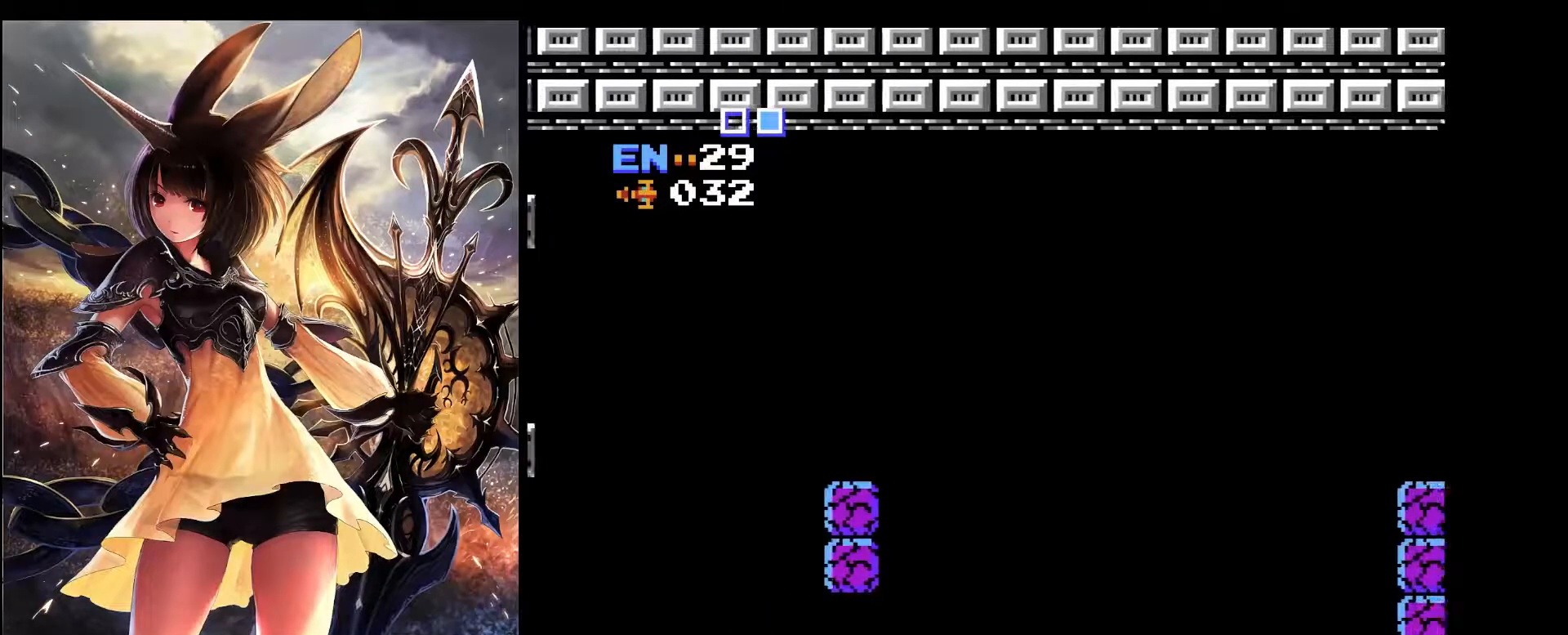
{"keys": ["left"], "events": [[250, "up", "down"], [300, "right", "up"], [383, "up", "up"], [433, "left", "down"]]}
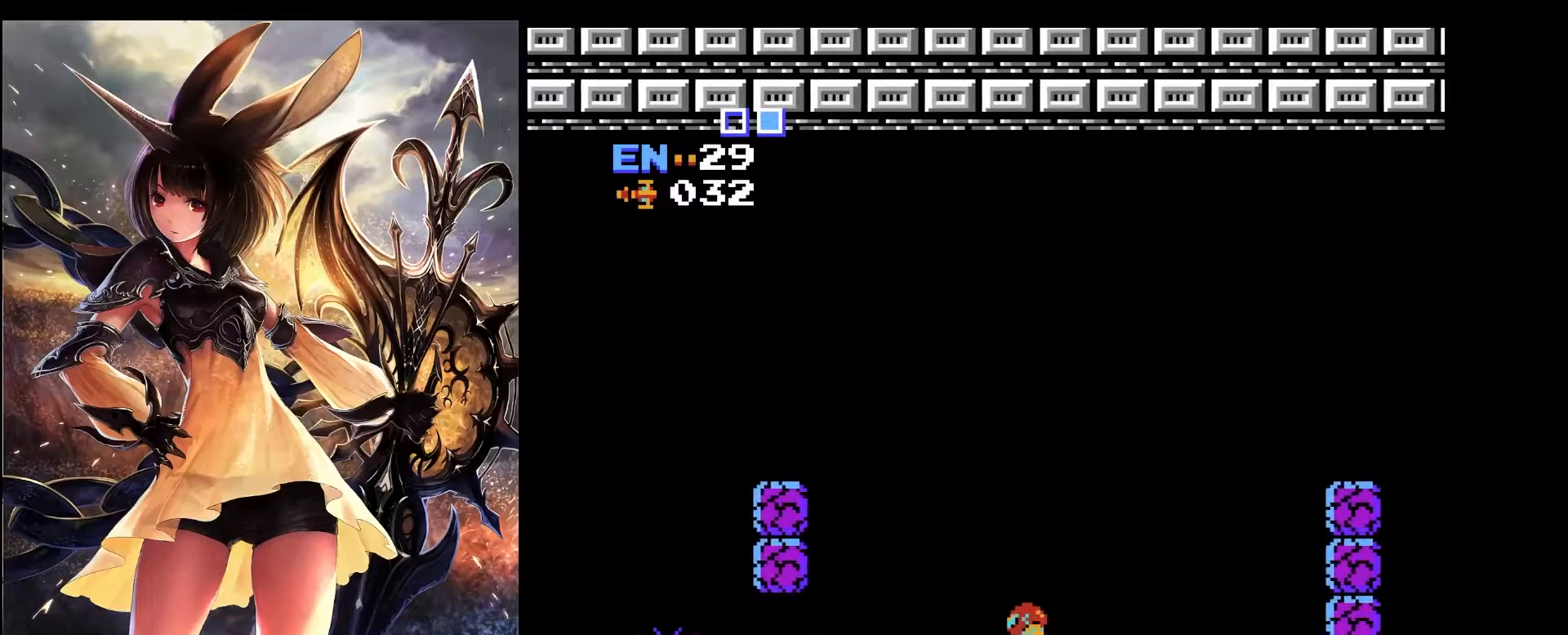
{"keys": ["z"], "events": [[33, "left", "up"], [500, "z", "down"]]}
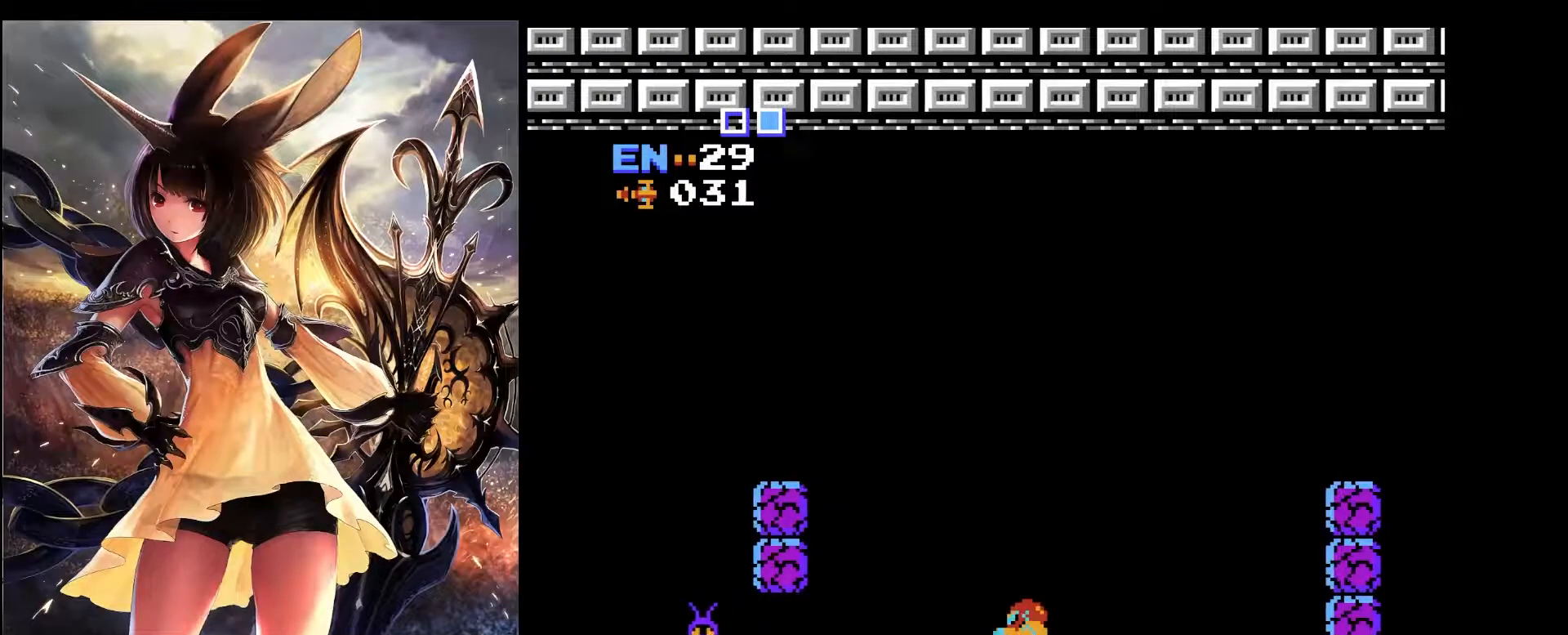
{"keys": [], "events": [[83, "z", "up"]]}
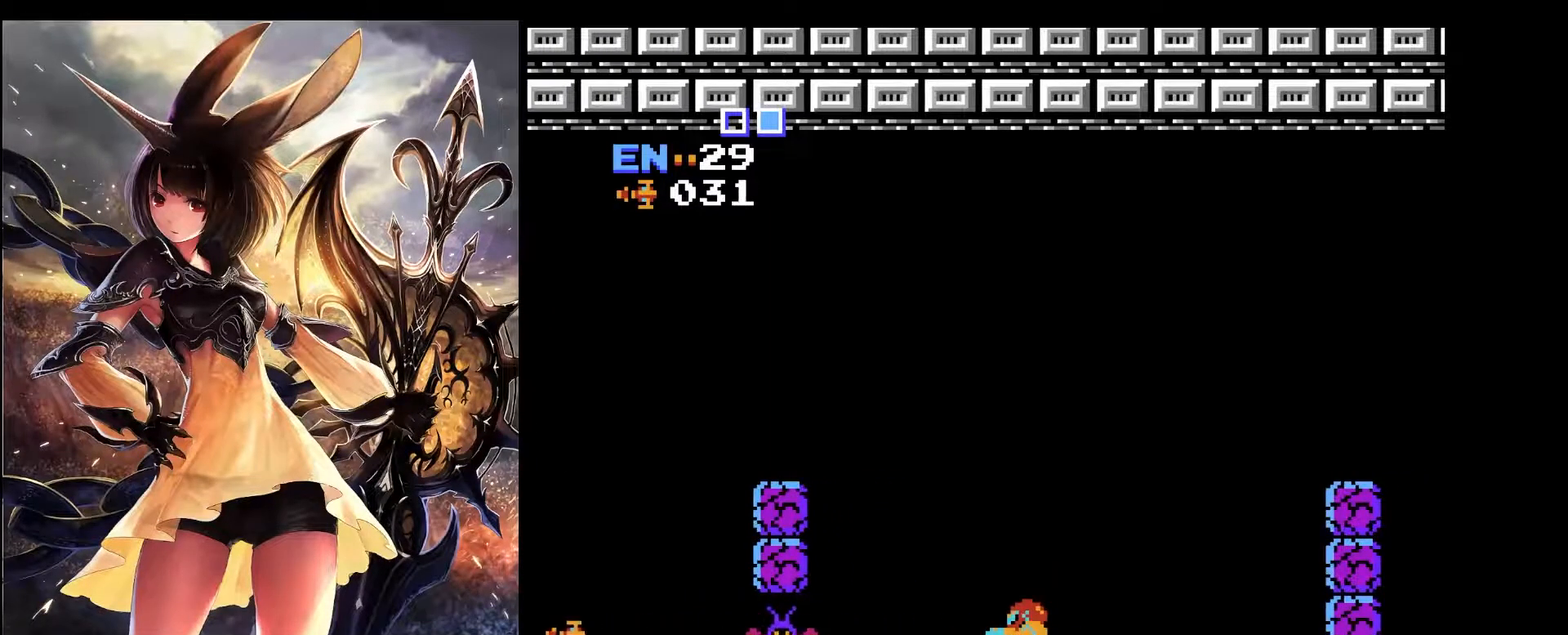
{"keys": [], "events": []}
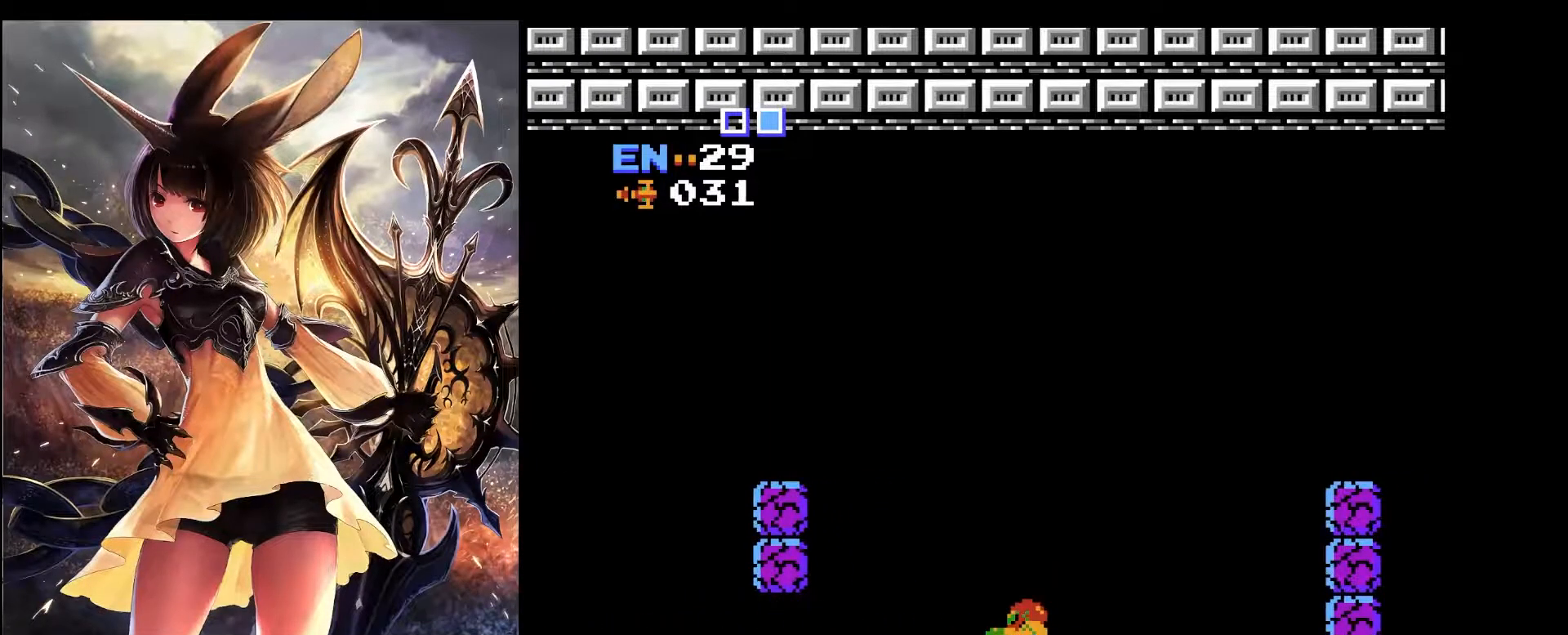
{"keys": ["right"], "events": [[117, "right", "down"]]}
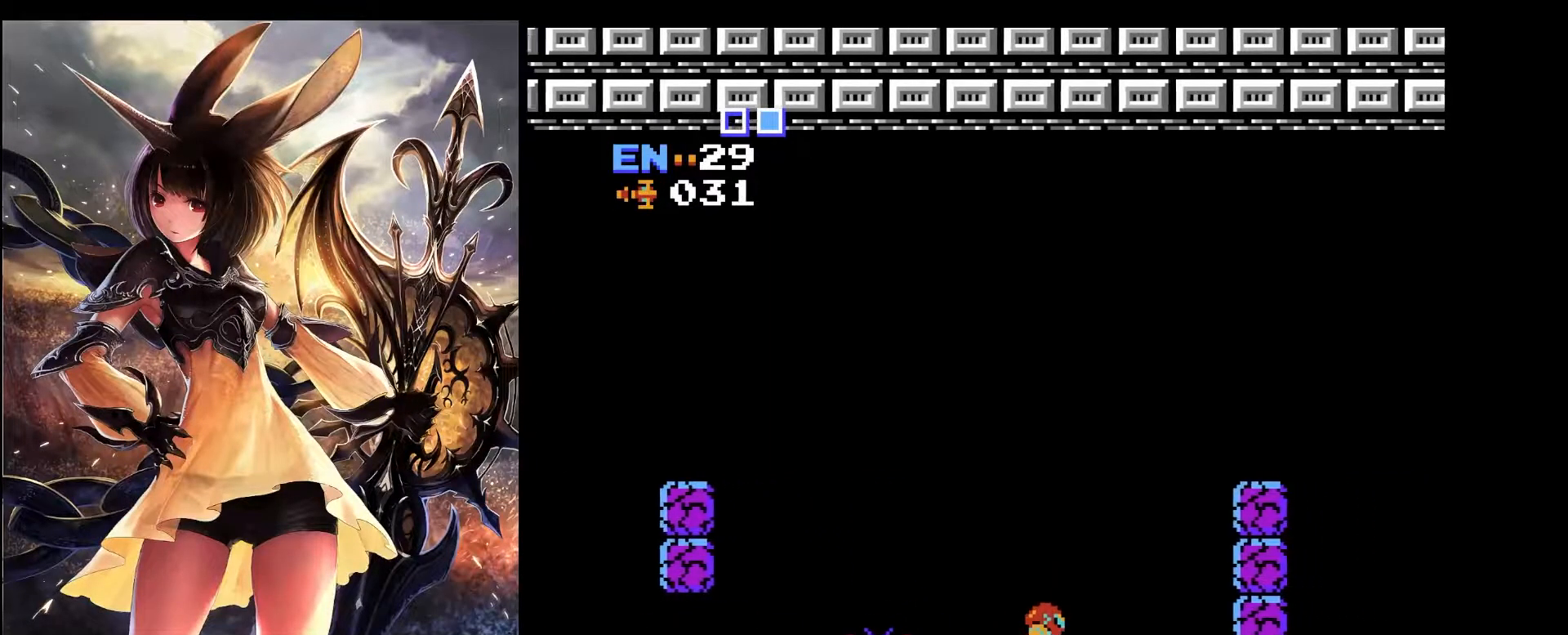
{"keys": [], "events": [[233, "left", "down"], [283, "right", "up"], [317, "left", "up"], [367, "z", "down"], [467, "z", "up"]]}
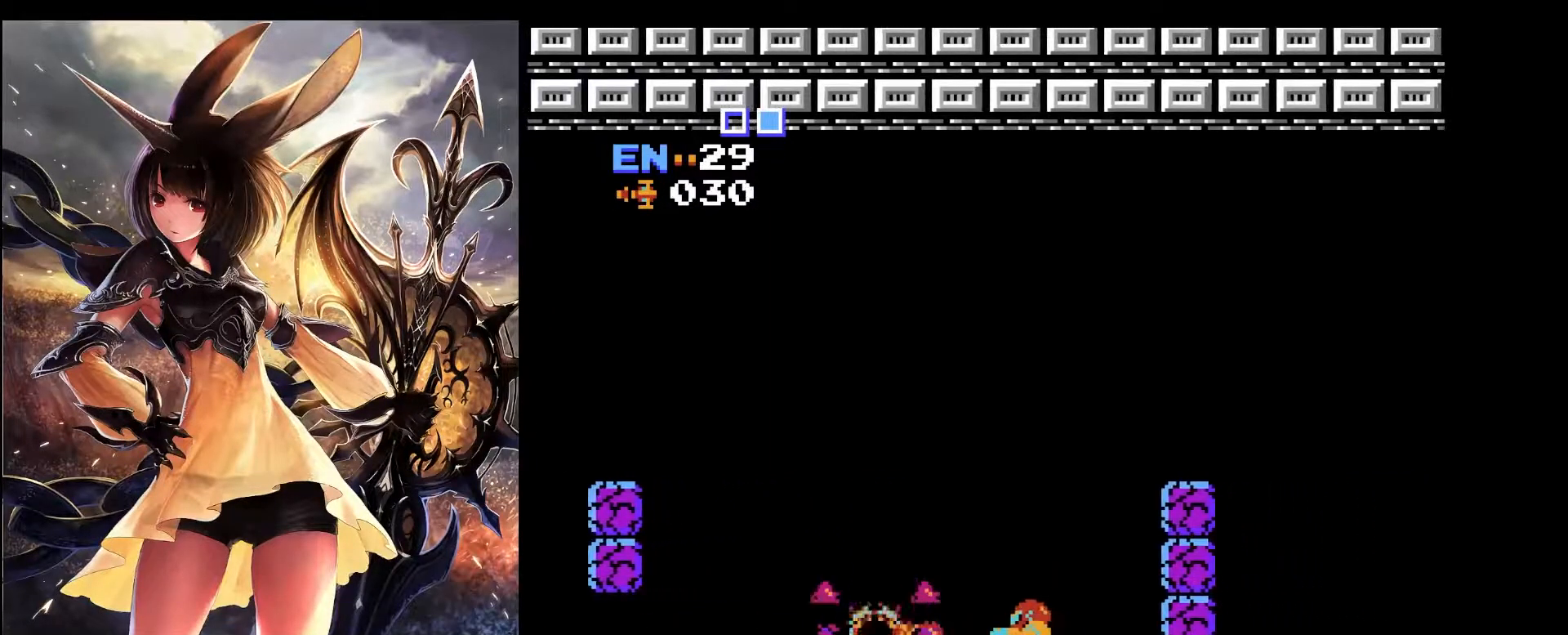
{"keys": ["left"], "events": [[250, "left", "down"]]}
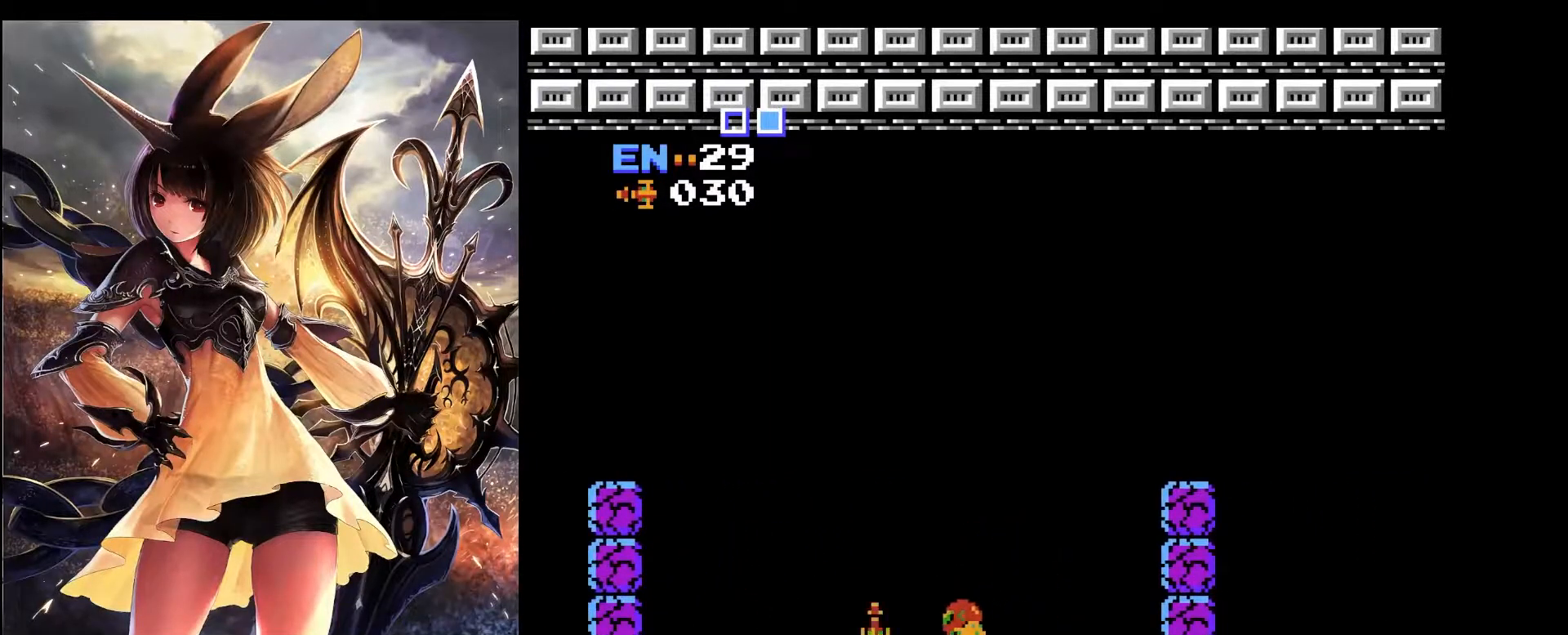
{"keys": ["left"], "events": []}
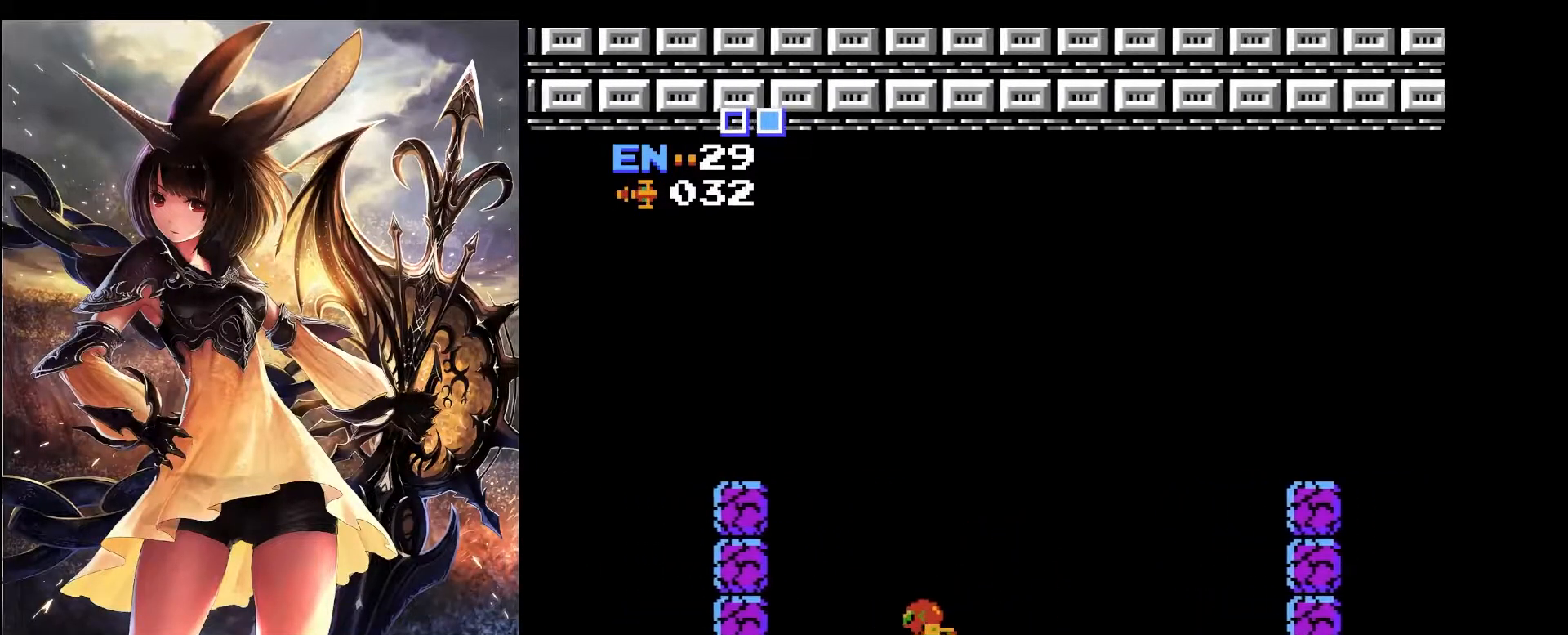
{"keys": ["left"], "events": [[50, "down", "down"], [50, "left", "up"], [133, "down", "up"], [183, "left", "down"]]}
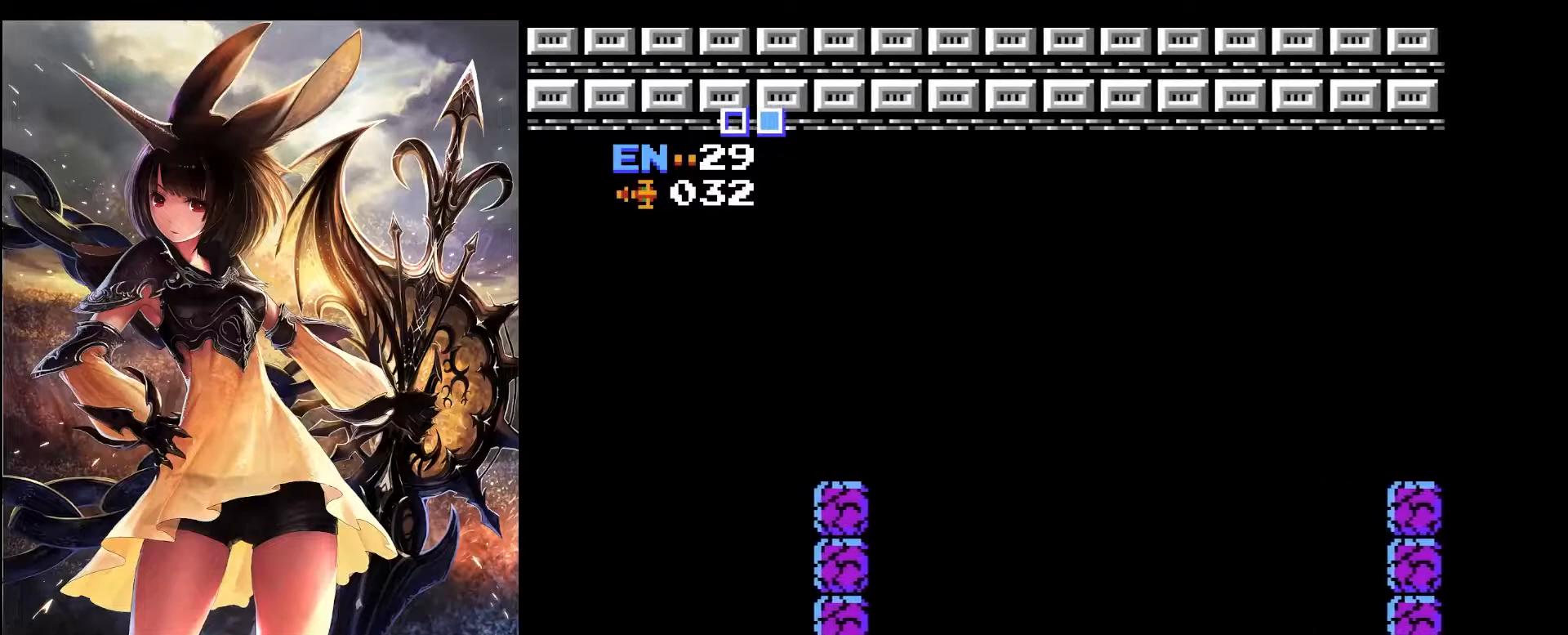
{"keys": ["left"], "events": []}
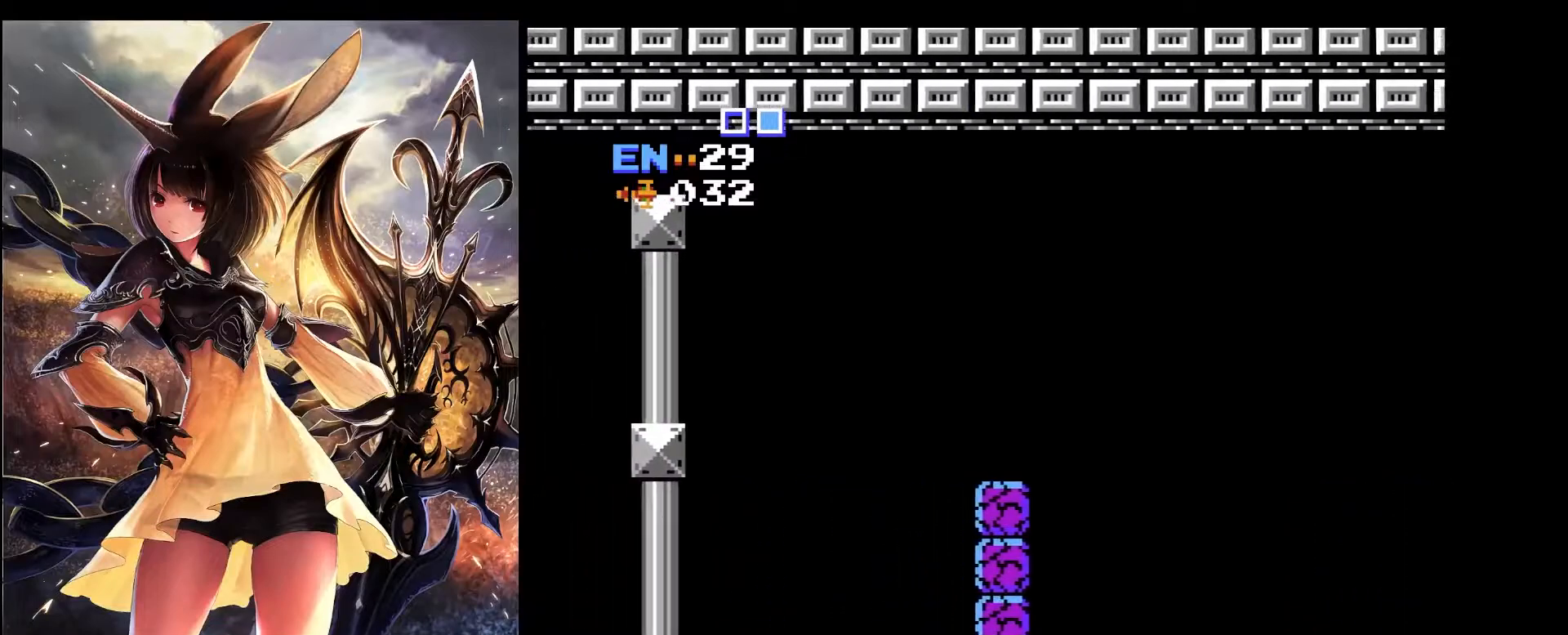
{"keys": ["left"], "events": [[33, "up", "down"], [117, "up", "up"]]}
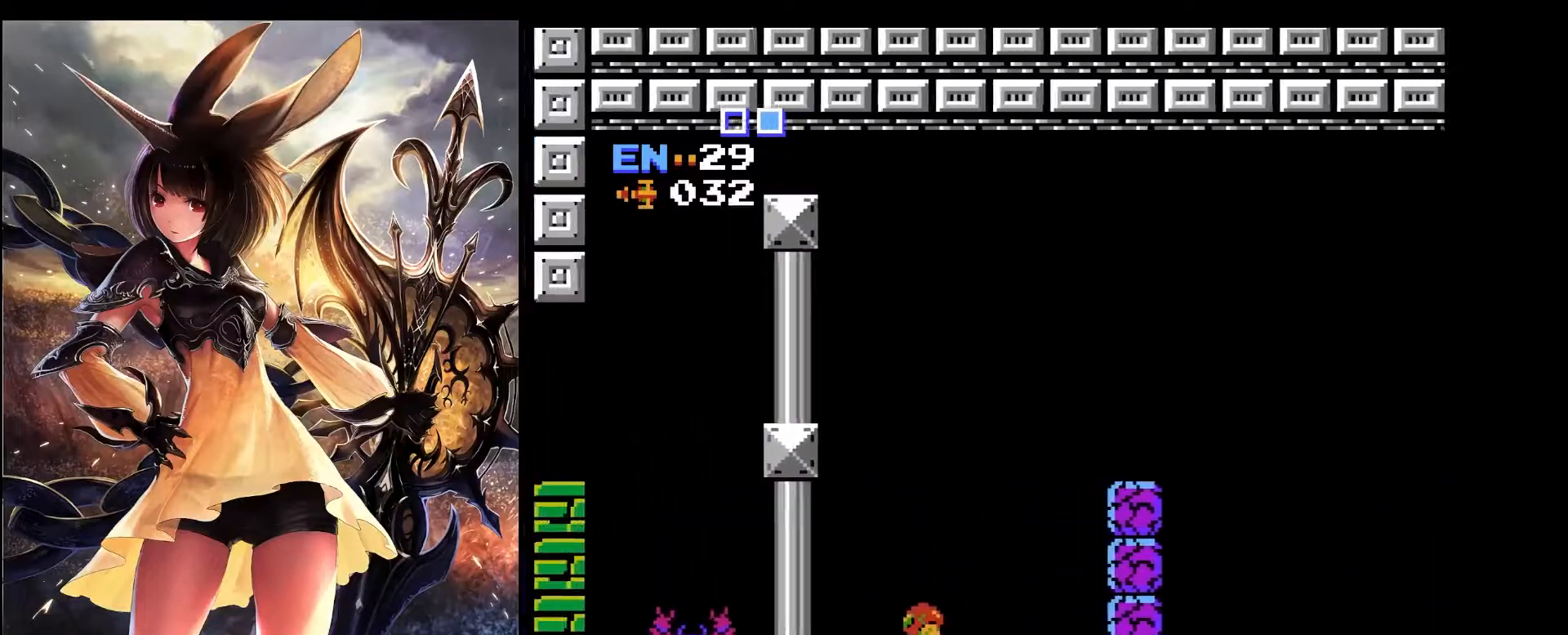
{"keys": ["right", "x"], "events": [[50, "left", "up"], [83, "right", "down"], [317, "x", "down"]]}